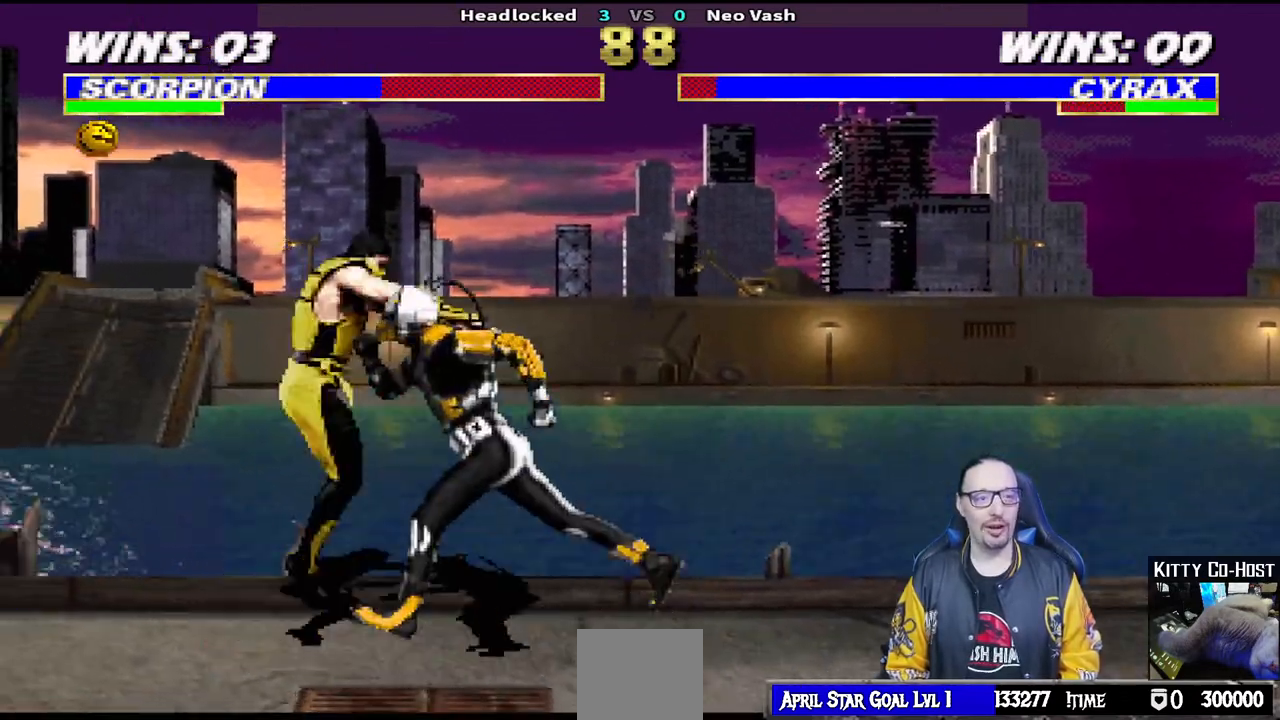
Gameplay with a controller (PlayStation layout); each line is a JSON object with the inputs held at the frame after it. "events" lists button and stick changes between this image and that frame as [ms after this image, input, new state], when the widget could be followed in between.
{"buttons": ["SQUARE", "R1"], "left_stick": "center", "right_stick": "center"}
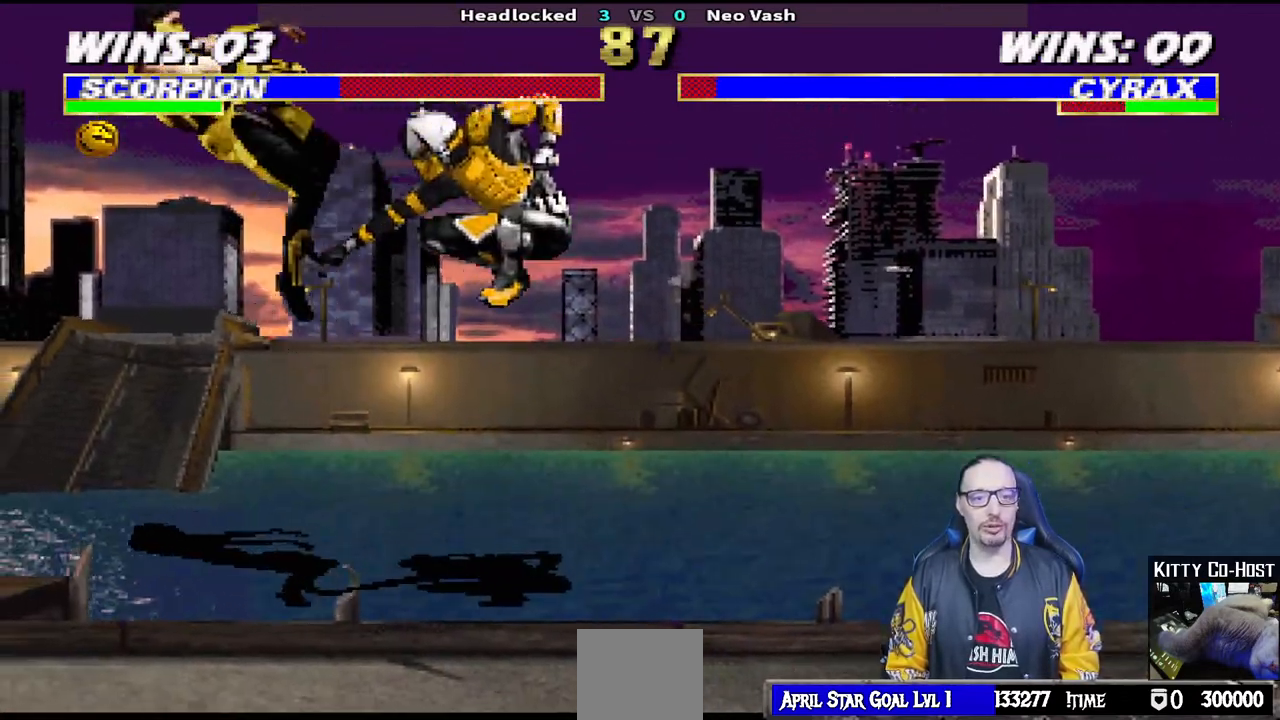
{"buttons": [], "left_stick": "center", "right_stick": "center", "events": [[17, "TRIANGLE", "down"], [67, "TRIANGLE", "up"], [83, "SQUARE", "up"], [133, "R1", "up"], [150, "DPAD_DOWN", "down"], [233, "DPAD_LEFT", "down"], [233, "R1", "down"], [467, "DPAD_LEFT", "up"], [483, "DPAD_DOWN", "up"], [500, "R1", "up"]]}
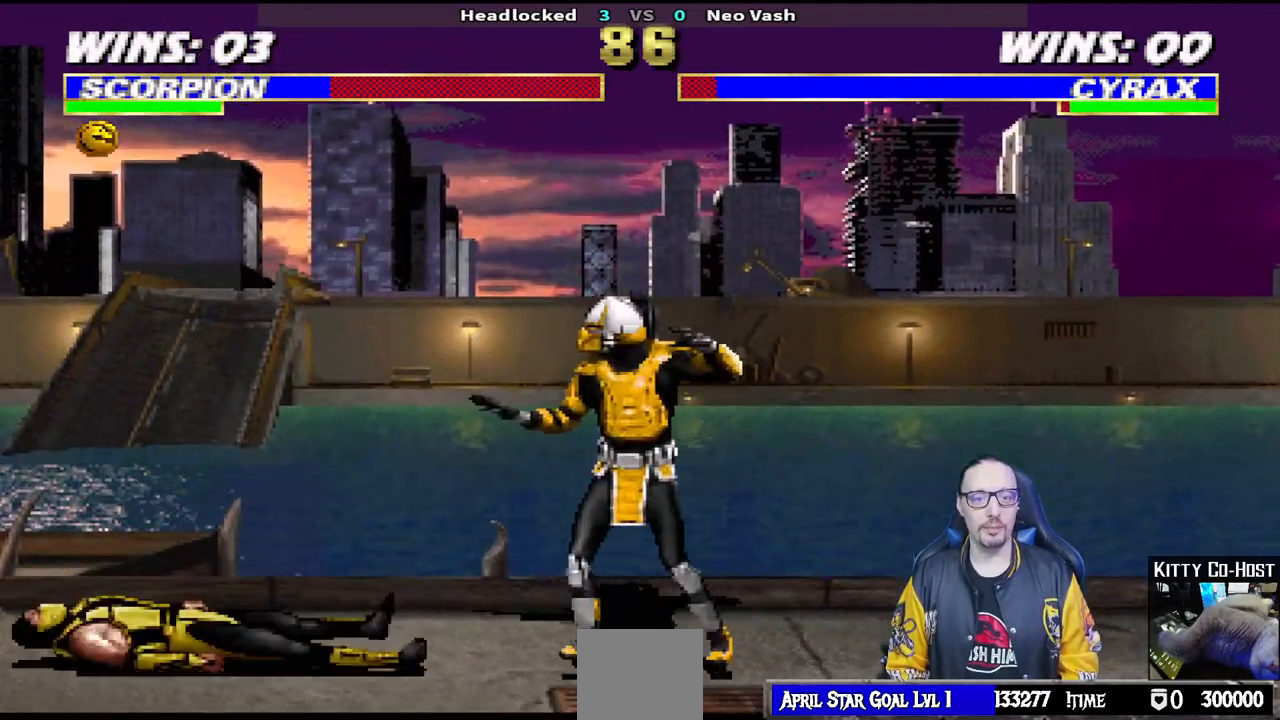
{"buttons": ["L1", "DPAD_UP"], "left_stick": "center", "right_stick": "center", "events": [[150, "L1", "down"], [167, "DPAD_UP", "down"]]}
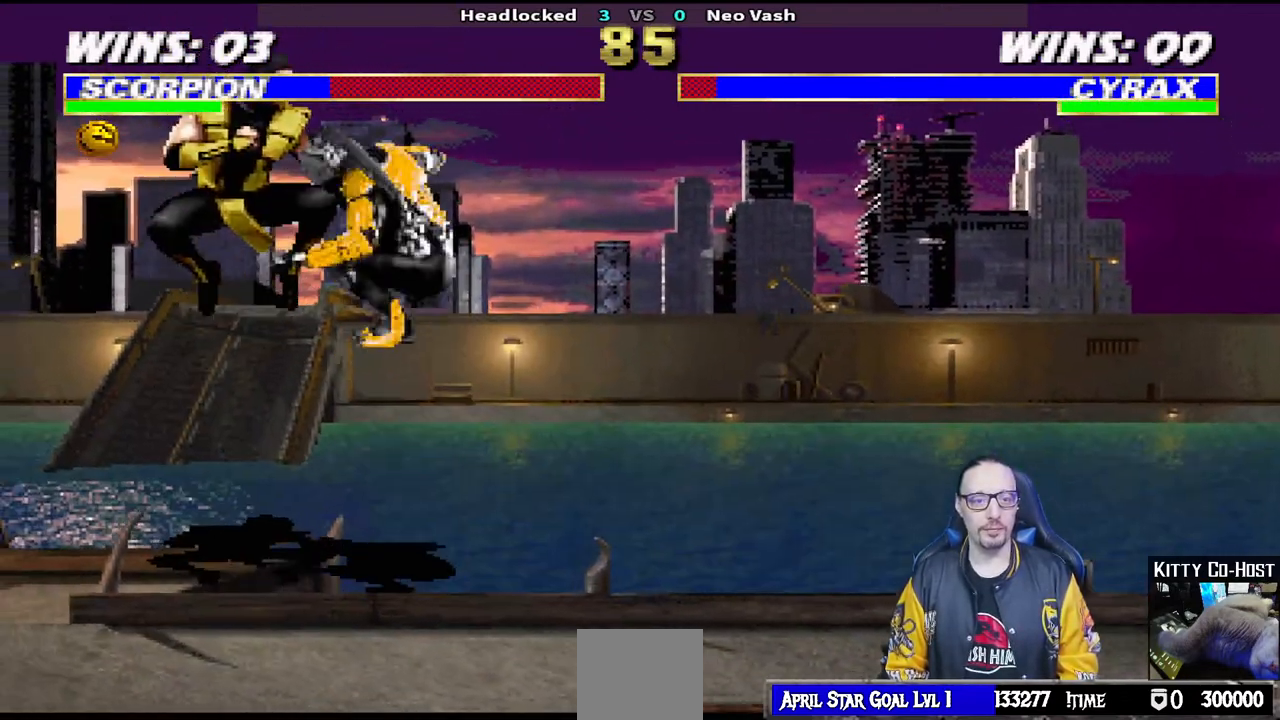
{"buttons": ["R1", "DPAD_DOWN"], "left_stick": "center", "right_stick": "center", "events": [[67, "DPAD_UP", "up"], [117, "TRIANGLE", "down"], [217, "L1", "up"], [233, "TRIANGLE", "up"], [283, "TRIANGLE", "down"], [400, "TRIANGLE", "up"], [500, "DPAD_DOWN", "down"], [500, "R1", "down"]]}
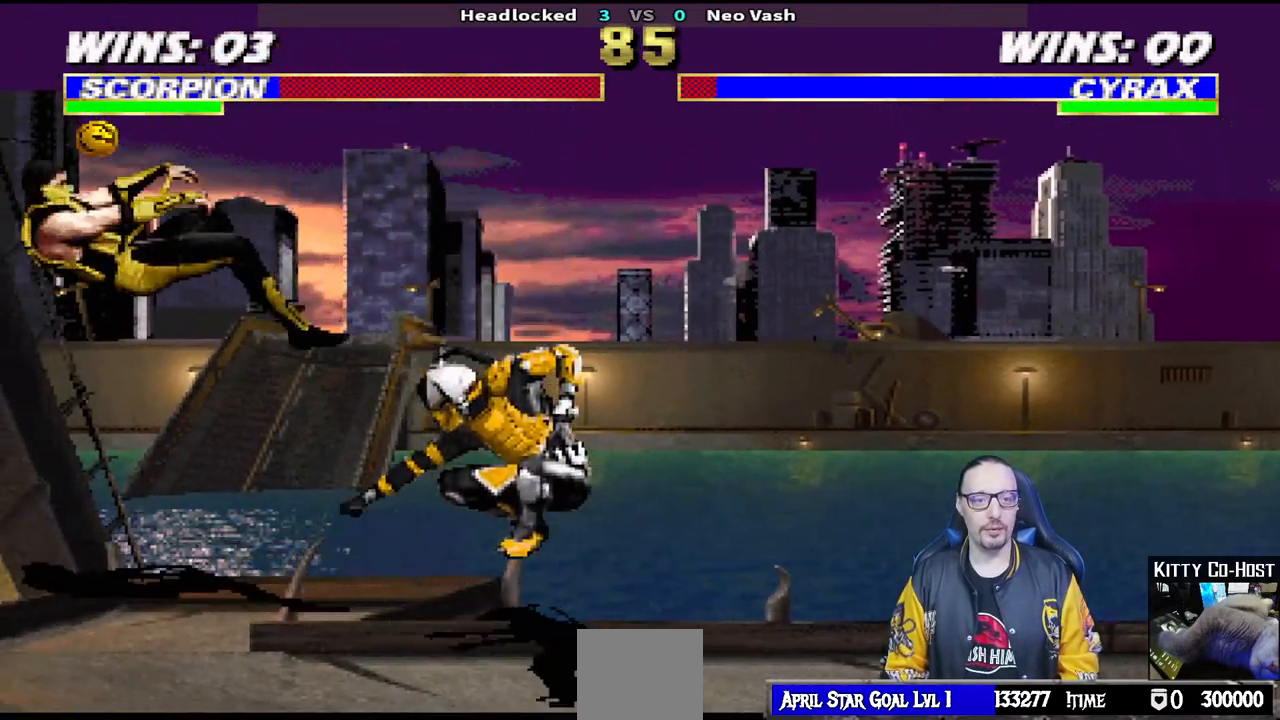
{"buttons": ["L1", "DPAD_UP"], "left_stick": "center", "right_stick": "center", "events": [[17, "L1", "down"], [50, "DPAD_LEFT", "down"], [133, "DPAD_LEFT", "up"], [183, "DPAD_DOWN", "up"], [200, "R1", "up"], [217, "L1", "up"], [433, "L1", "down"], [450, "DPAD_UP", "down"]]}
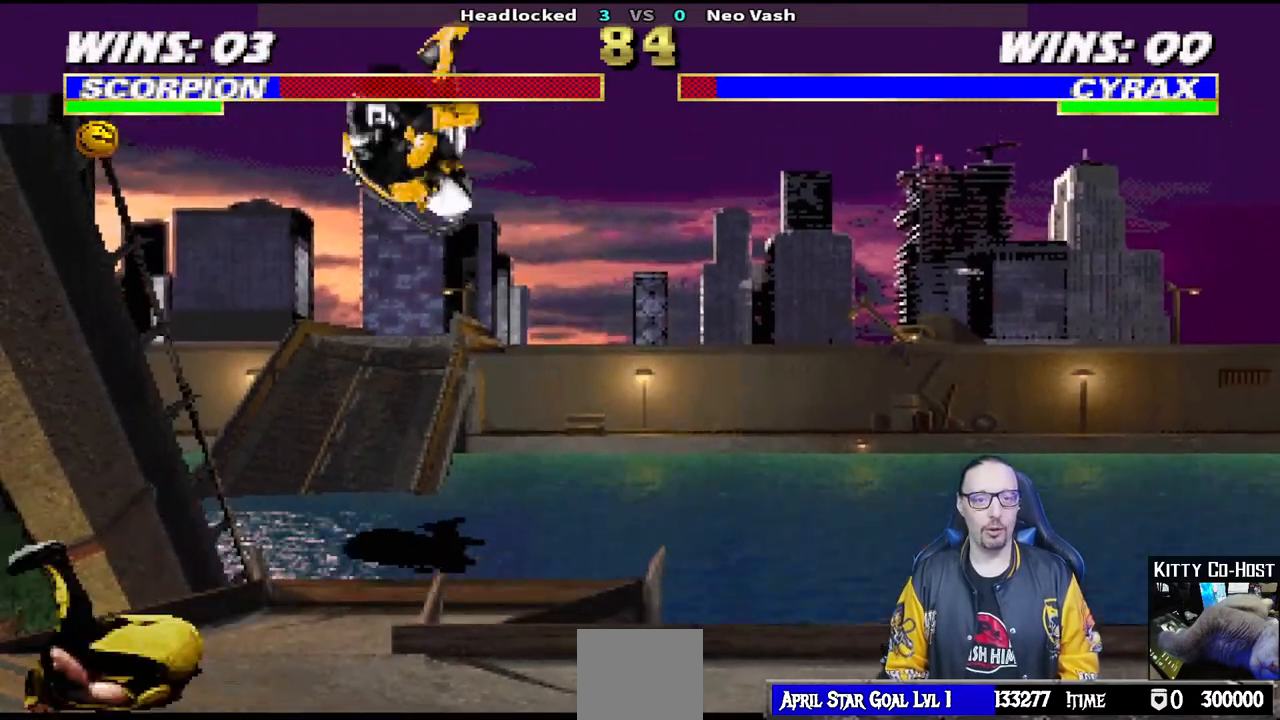
{"buttons": [], "left_stick": "center", "right_stick": "center", "events": [[83, "TRIANGLE", "down"], [183, "DPAD_UP", "up"], [183, "TRIANGLE", "up"], [217, "CIRCLE", "down"], [217, "L1", "up"], [233, "TRIANGLE", "down"], [350, "CIRCLE", "up"], [350, "TRIANGLE", "up"], [367, "CIRCLE", "down"], [367, "TRIANGLE", "down"], [483, "CIRCLE", "up"], [483, "TRIANGLE", "up"]]}
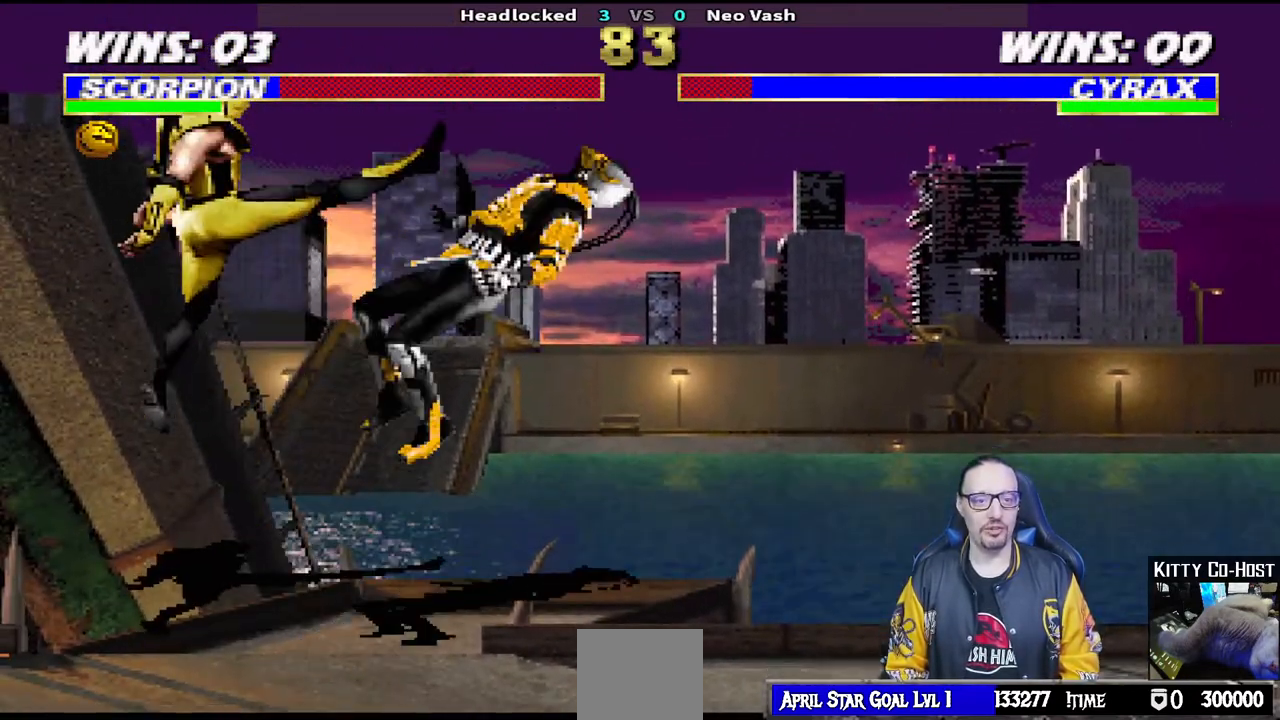
{"buttons": ["CIRCLE", "L1", "DPAD_LEFT"], "left_stick": "center", "right_stick": "center", "events": [[250, "DPAD_RIGHT", "down"], [250, "L1", "down"], [367, "DPAD_RIGHT", "up"], [467, "DPAD_LEFT", "down"], [500, "CIRCLE", "down"]]}
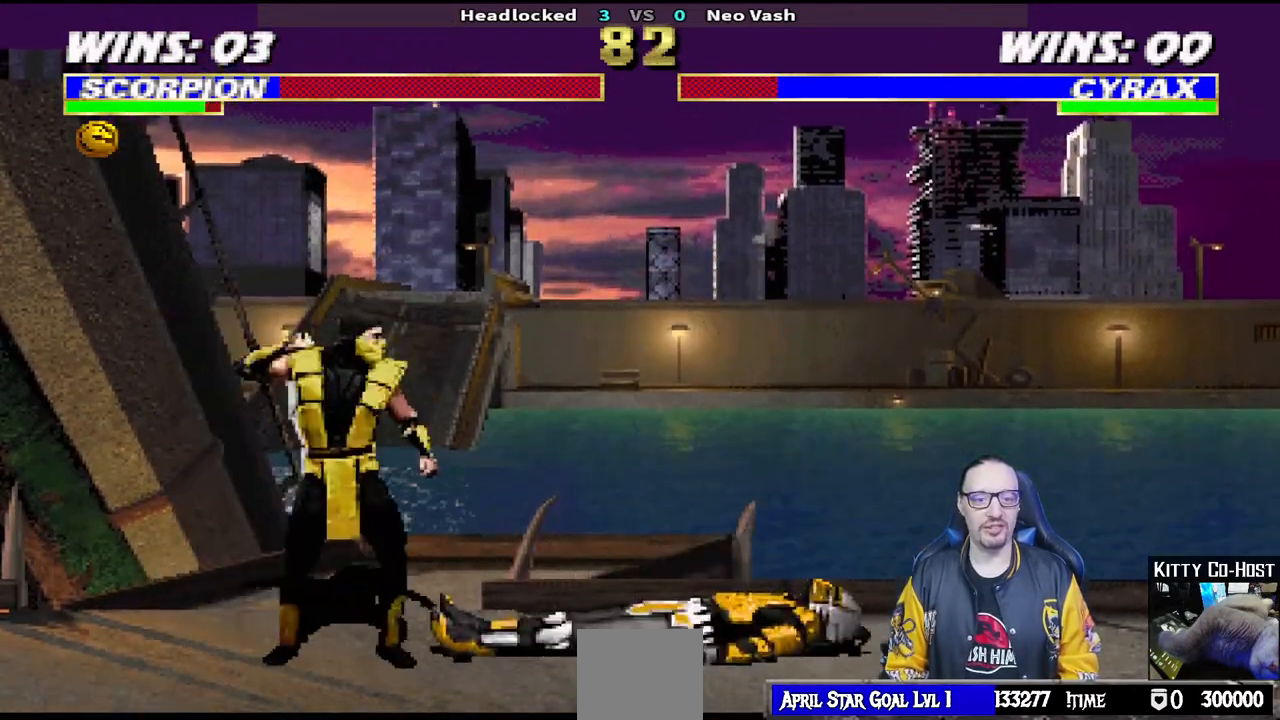
{"buttons": [], "left_stick": "center", "right_stick": "center", "events": [[100, "CIRCLE", "up"], [150, "CIRCLE", "down"], [317, "DPAD_LEFT", "up"], [350, "CIRCLE", "up"], [367, "L1", "up"]]}
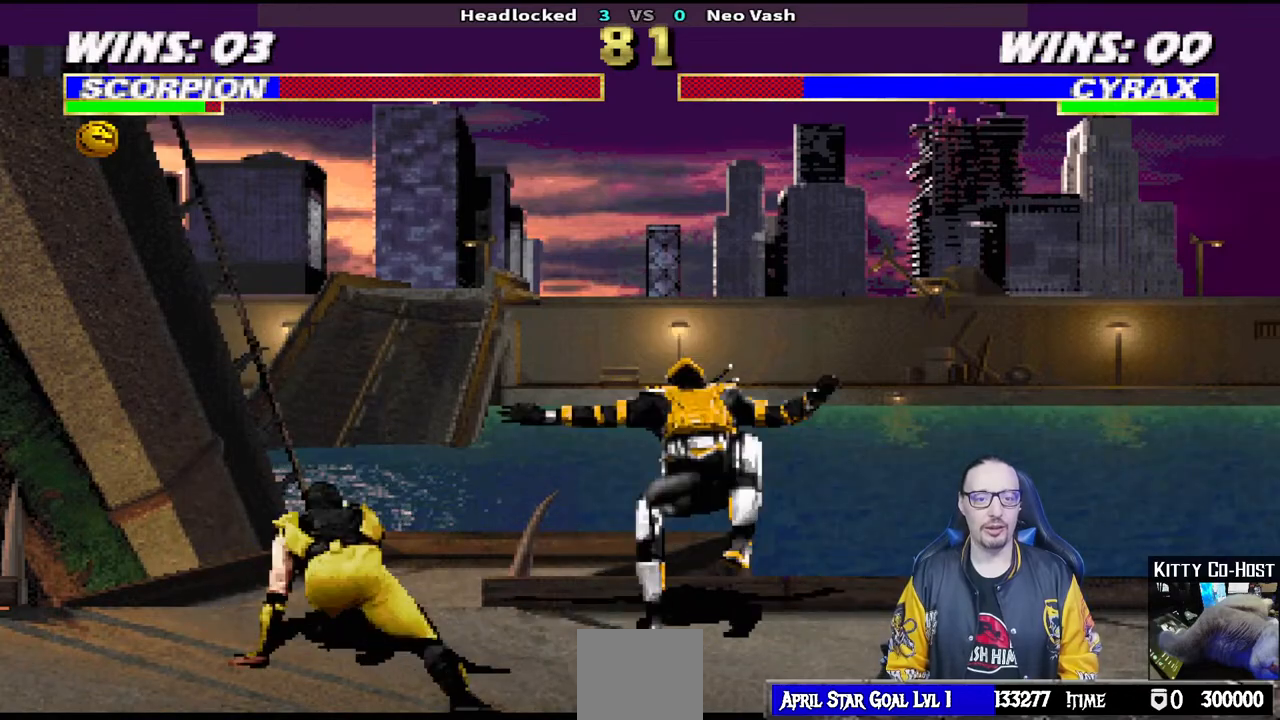
{"buttons": ["L1", "DPAD_UP", "DPAD_RIGHT"], "left_stick": "center", "right_stick": "center", "events": [[167, "DPAD_RIGHT", "down"], [183, "L1", "down"], [250, "L2", "down"], [300, "DPAD_UP", "down"], [333, "L2", "up"]]}
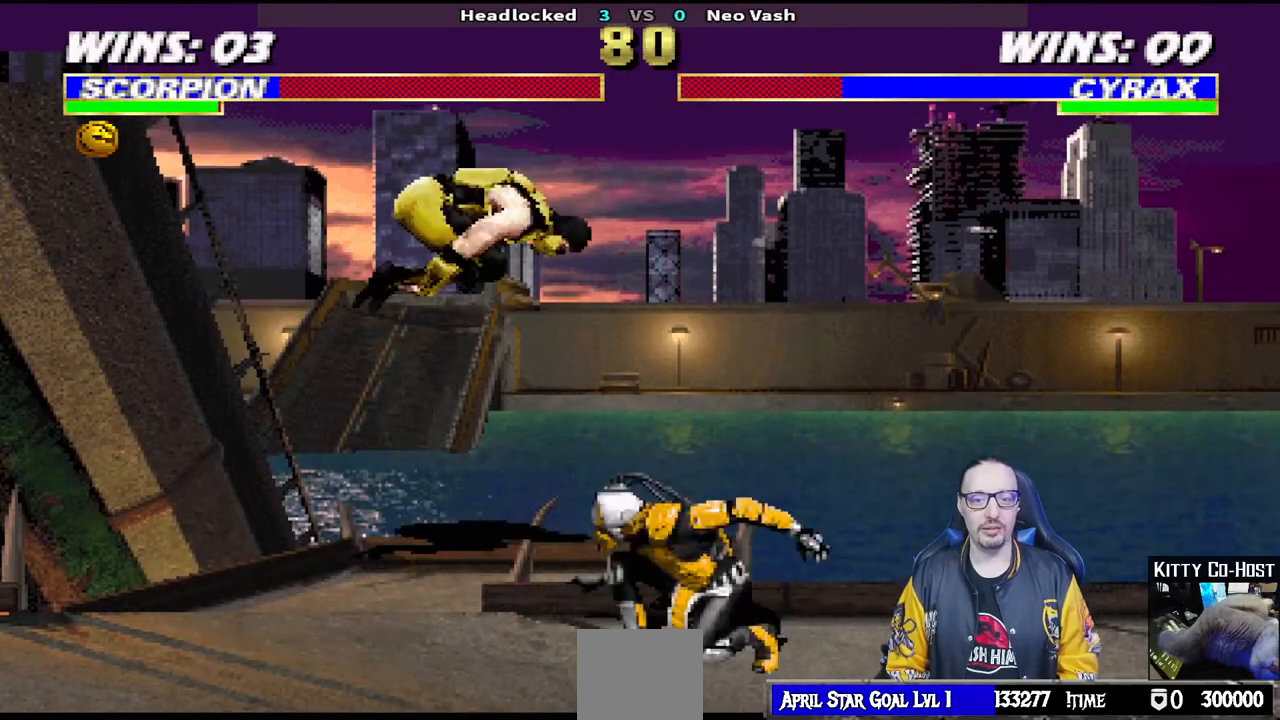
{"buttons": ["SQUARE", "L1", "DPAD_LEFT"], "left_stick": "center", "right_stick": "center", "events": [[67, "DPAD_RIGHT", "up"], [67, "DPAD_UP", "up"], [117, "DPAD_LEFT", "down"], [333, "SQUARE", "down"], [433, "SQUARE", "up"], [500, "SQUARE", "down"]]}
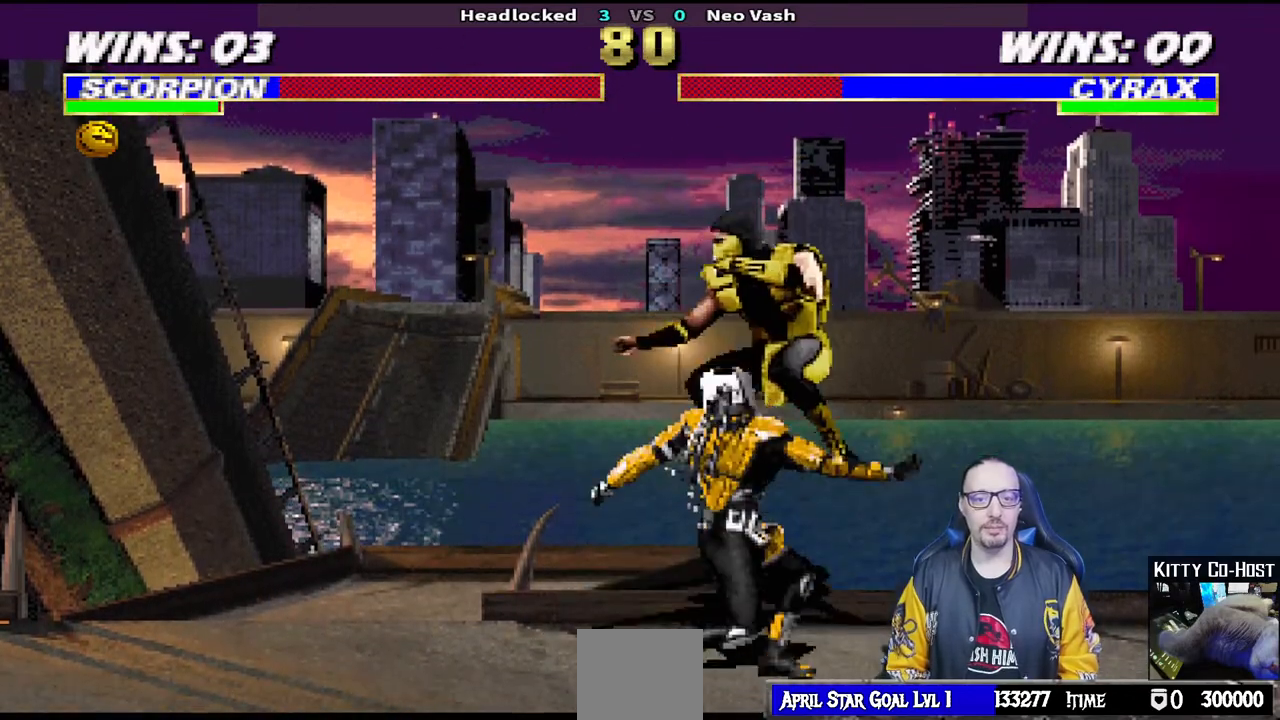
{"buttons": ["TRIANGLE", "L1", "DPAD_RIGHT"], "left_stick": "center", "right_stick": "center", "events": [[67, "SQUARE", "up"], [150, "SQUARE", "down"], [217, "SQUARE", "up"], [283, "DPAD_LEFT", "up"], [300, "SQUARE", "down"], [333, "DPAD_RIGHT", "down"], [383, "SQUARE", "up"], [433, "TRIANGLE", "down"]]}
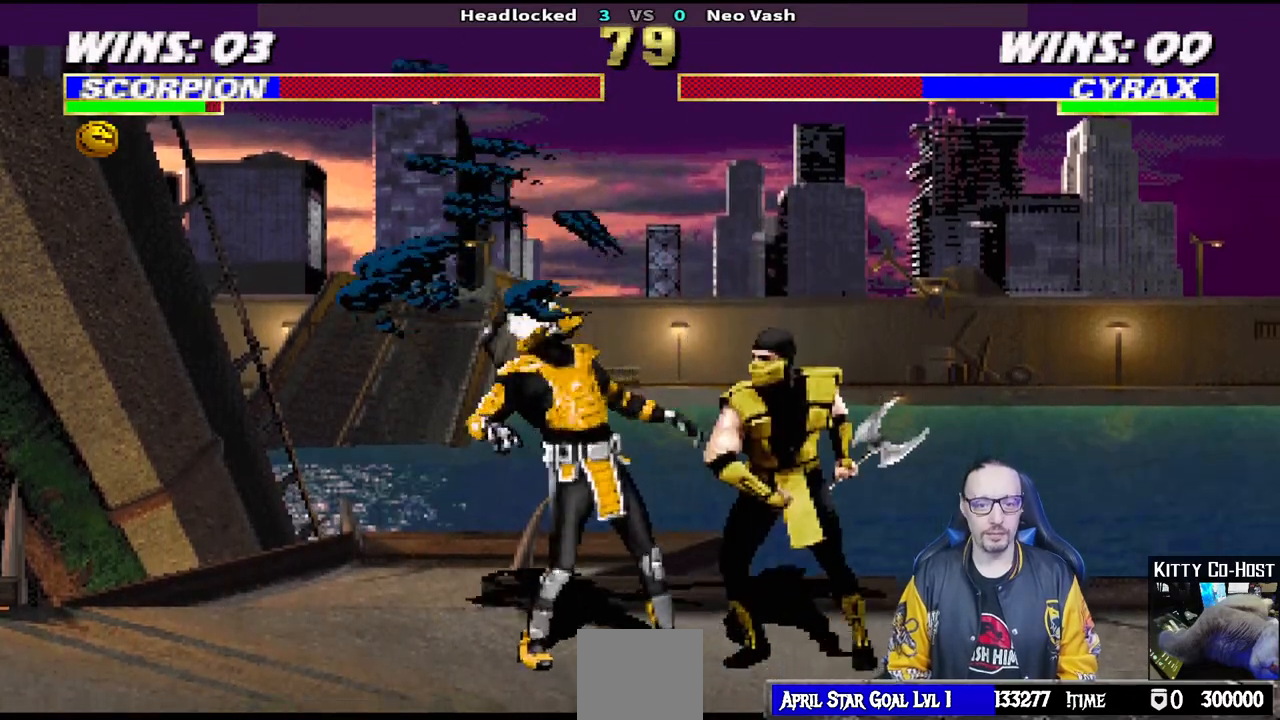
{"buttons": ["TRIANGLE", "R1"], "left_stick": "center", "right_stick": "center", "events": [[17, "TRIANGLE", "up"], [67, "TRIANGLE", "down"], [167, "TRIANGLE", "up"], [233, "TRIANGLE", "down"], [317, "TRIANGLE", "up"], [367, "TRIANGLE", "down"], [400, "R1", "down"], [500, "DPAD_RIGHT", "up"], [500, "L1", "up"]]}
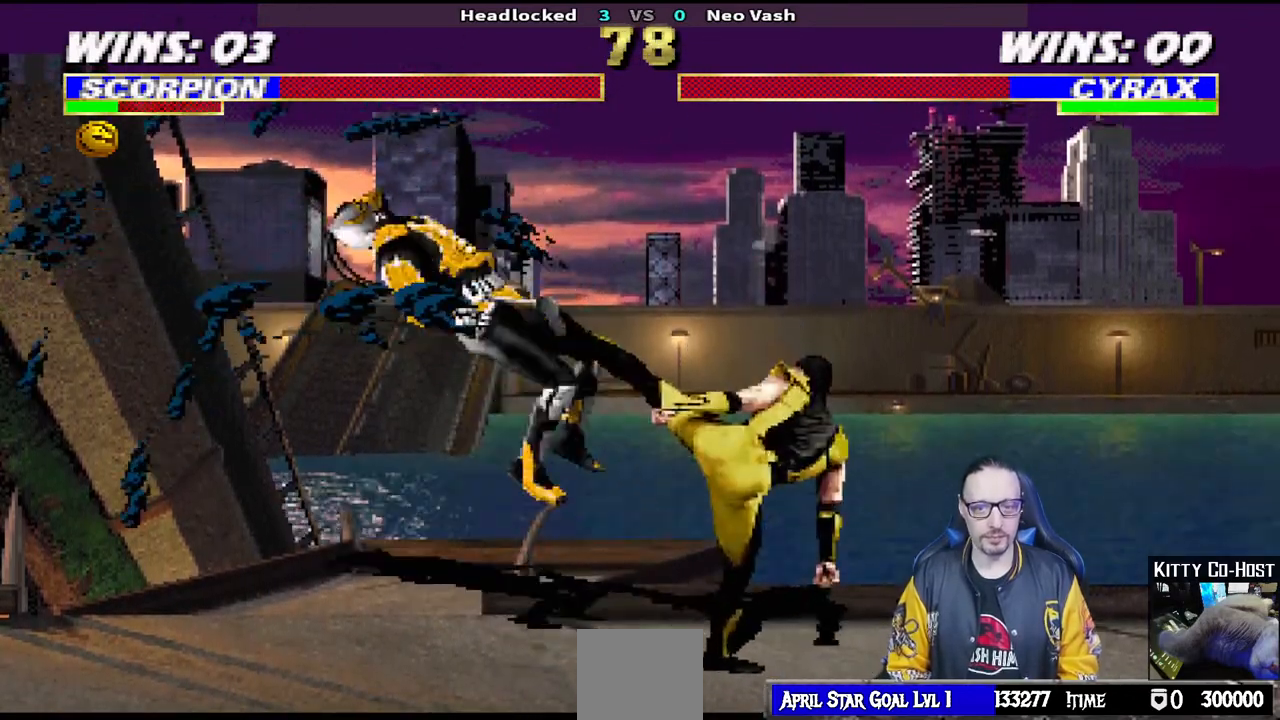
{"buttons": ["L1", "DPAD_UP", "DPAD_LEFT"], "left_stick": "center", "right_stick": "center", "events": [[17, "R1", "up"], [50, "TRIANGLE", "up"], [350, "DPAD_LEFT", "down"], [350, "L1", "down"], [367, "DPAD_UP", "down"]]}
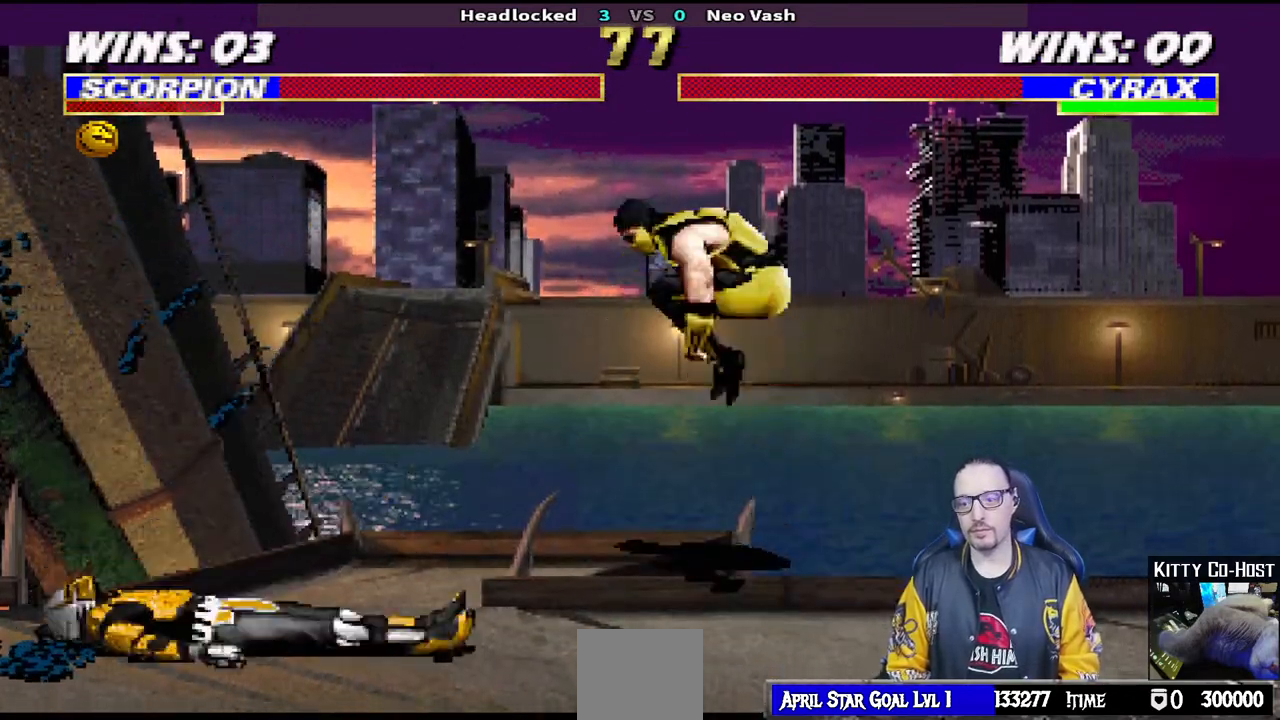
{"buttons": ["SQUARE"], "left_stick": "center", "right_stick": "center"}
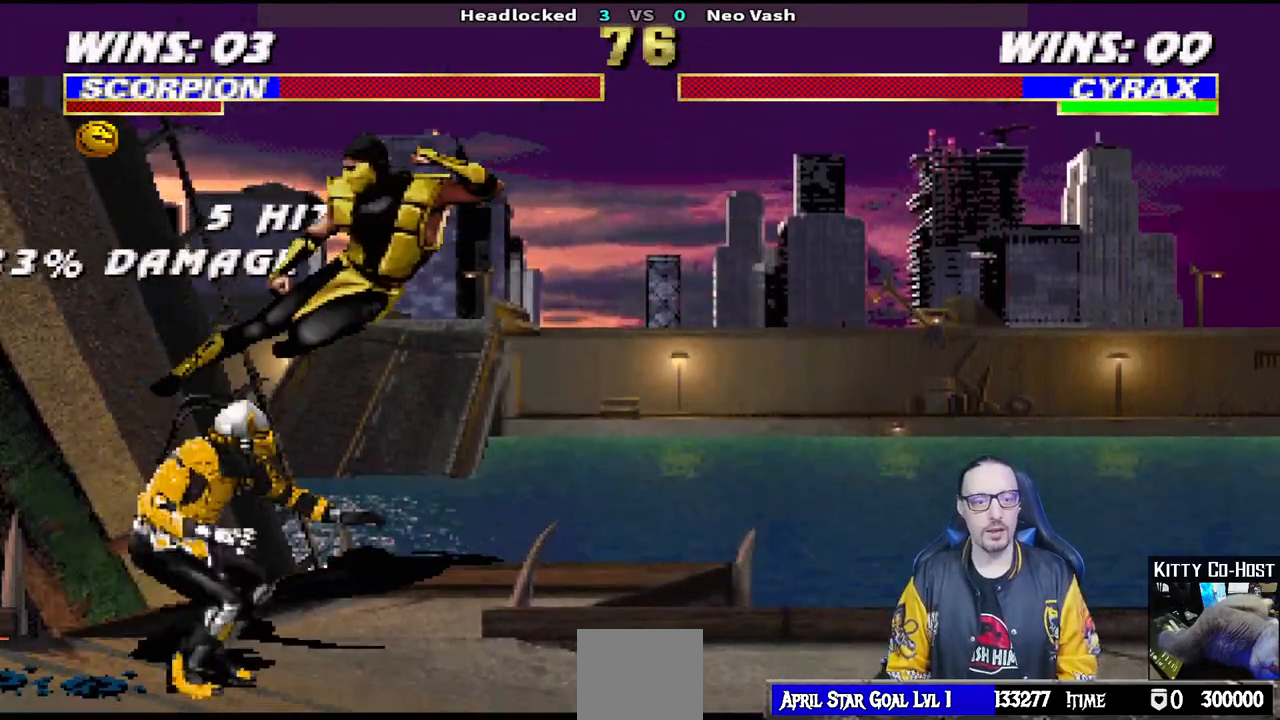
{"buttons": ["DPAD_LEFT"], "left_stick": "center", "right_stick": "center", "events": [[17, "SQUARE", "up"], [50, "SQUARE", "down"], [117, "DPAD_LEFT", "down"], [217, "DPAD_LEFT", "up"], [217, "SQUARE", "up"], [283, "DPAD_LEFT", "down"], [367, "DPAD_LEFT", "up"], [433, "DPAD_LEFT", "down"]]}
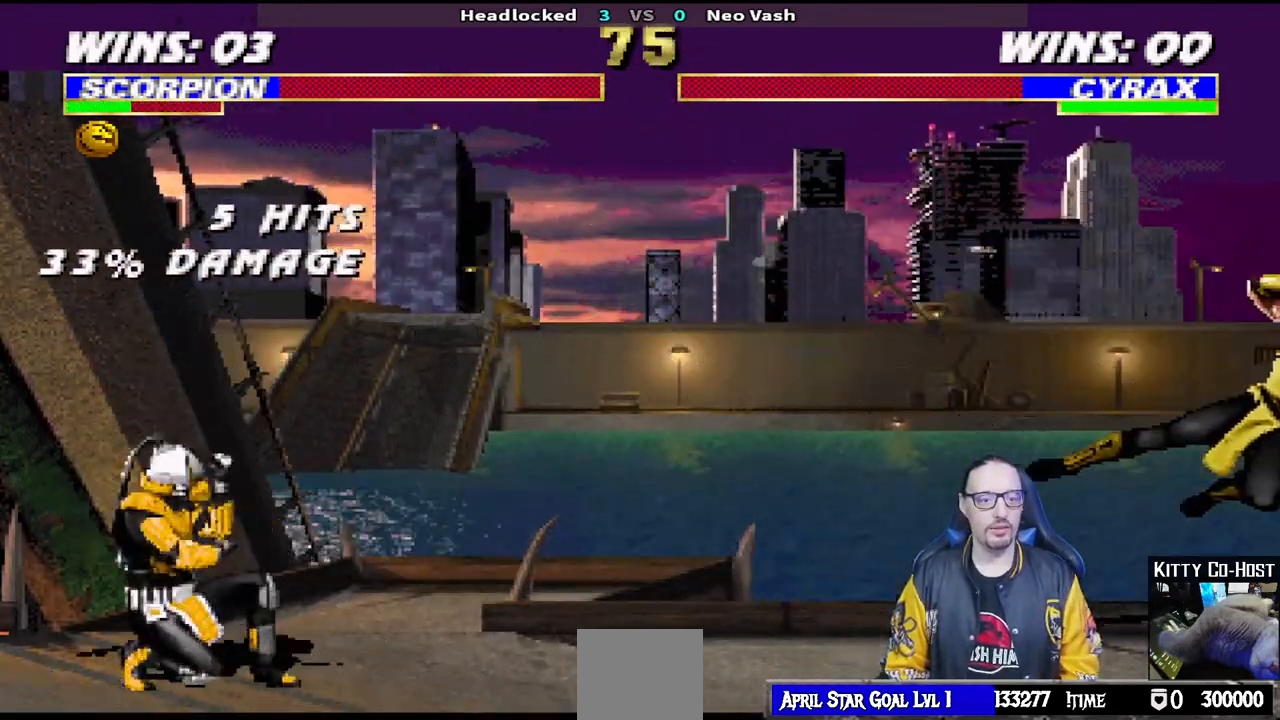
{"buttons": ["R1"], "left_stick": "center", "right_stick": "center", "events": [[17, "DPAD_LEFT", "up"], [67, "CROSS", "down"], [67, "DPAD_LEFT", "down"], [150, "CROSS", "up"], [167, "DPAD_LEFT", "up"], [217, "CROSS", "down"], [217, "DPAD_LEFT", "down"], [317, "CROSS", "up"], [317, "DPAD_LEFT", "up"], [333, "CROSS", "down"], [350, "R1", "down"], [450, "CROSS", "up"]]}
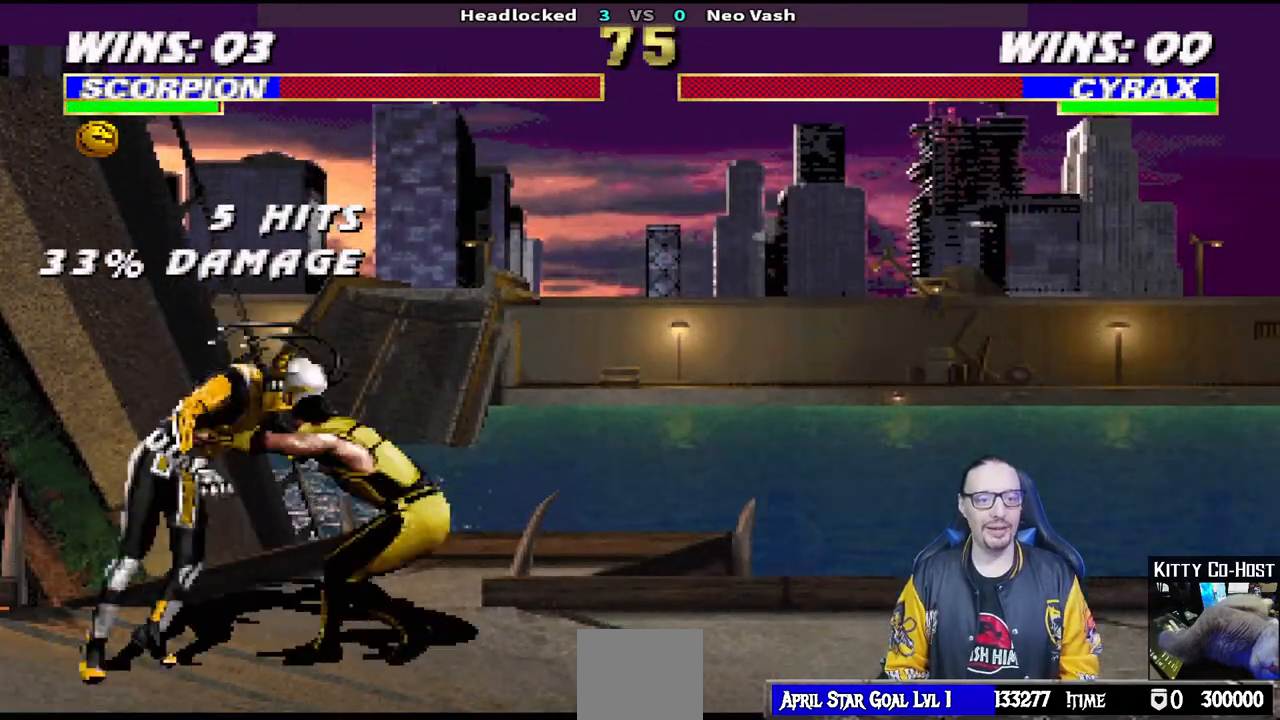
{"buttons": [], "left_stick": "center", "right_stick": "center", "events": [[267, "DPAD_DOWN", "down"], [267, "L1", "down"], [267, "R1", "up"], [283, "DPAD_RIGHT", "down"], [350, "DPAD_DOWN", "up"], [433, "DPAD_RIGHT", "up"], [467, "L1", "up"]]}
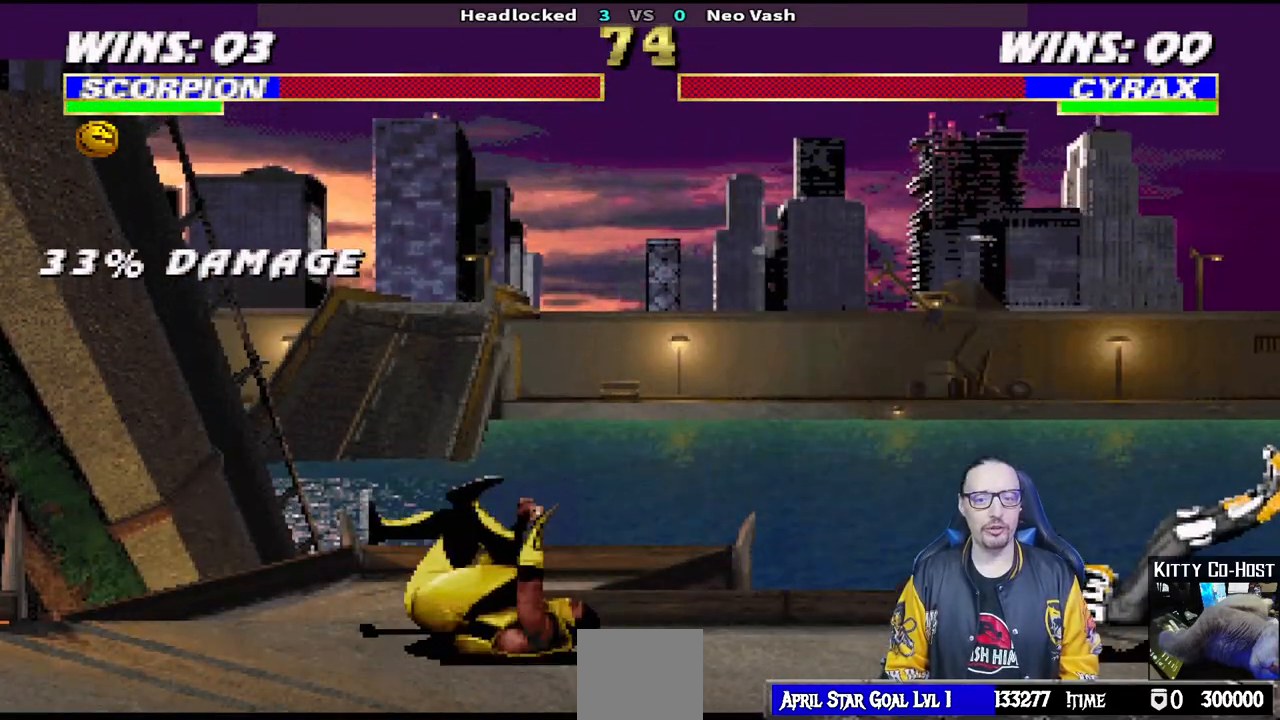
{"buttons": ["CROSS", "DPAD_LEFT"], "left_stick": "center", "right_stick": "center", "events": [[100, "DPAD_LEFT", "down"], [183, "DPAD_LEFT", "up"], [267, "DPAD_LEFT", "down"], [350, "DPAD_LEFT", "up"], [417, "DPAD_LEFT", "down"], [483, "CROSS", "down"]]}
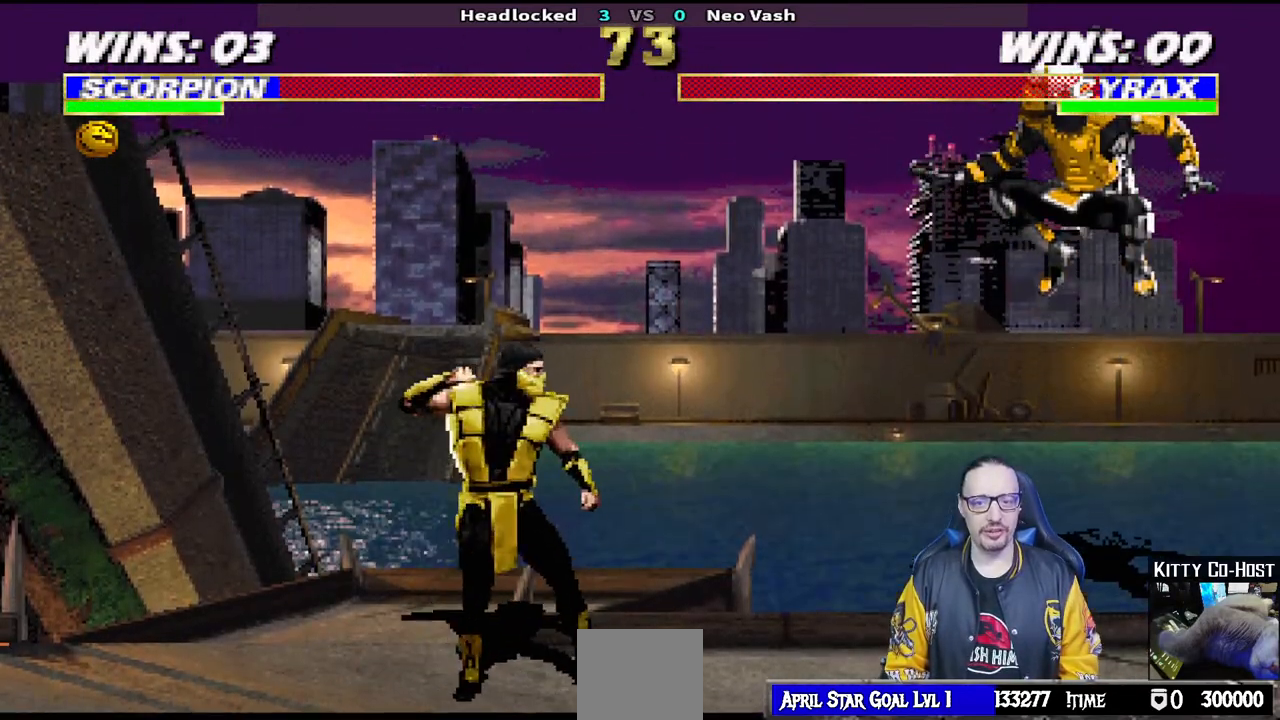
{"buttons": [], "left_stick": "center", "right_stick": "center", "events": [[50, "CROSS", "up"], [133, "CROSS", "down"], [217, "CROSS", "up"], [250, "CROSS", "down"], [400, "CROSS", "up"], [400, "DPAD_LEFT", "up"]]}
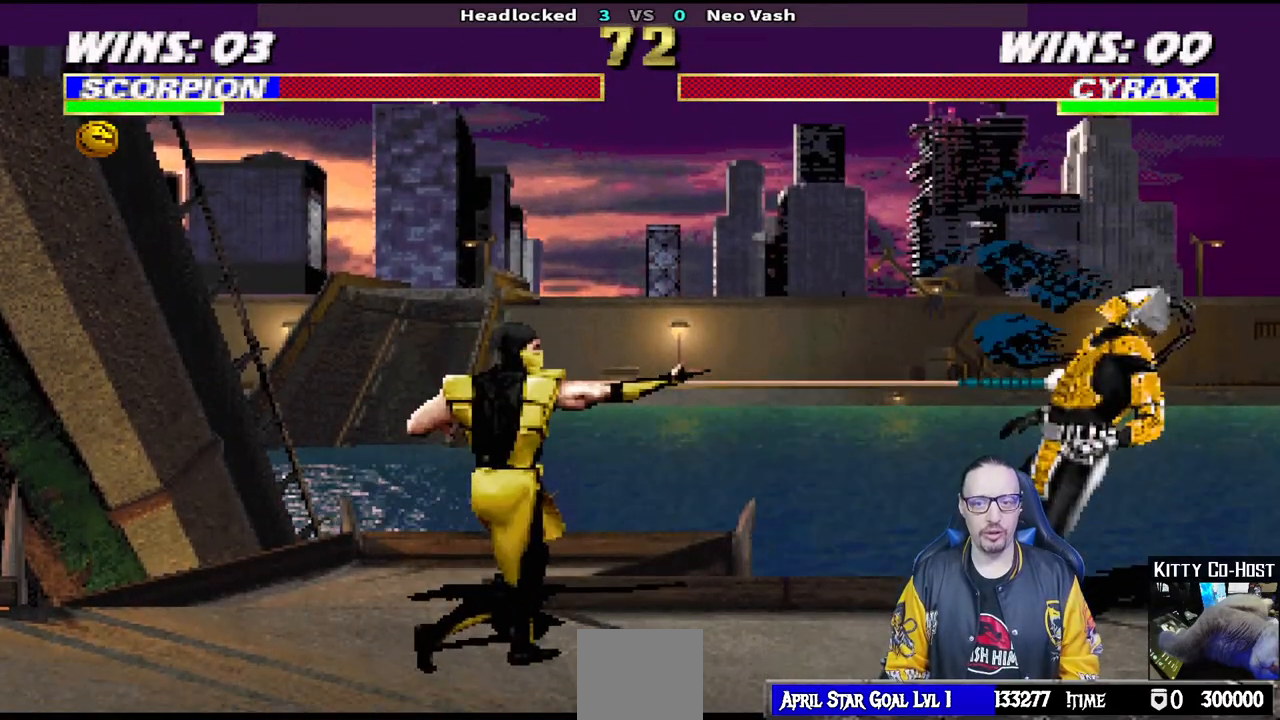
{"buttons": [], "left_stick": "center", "right_stick": "center", "events": []}
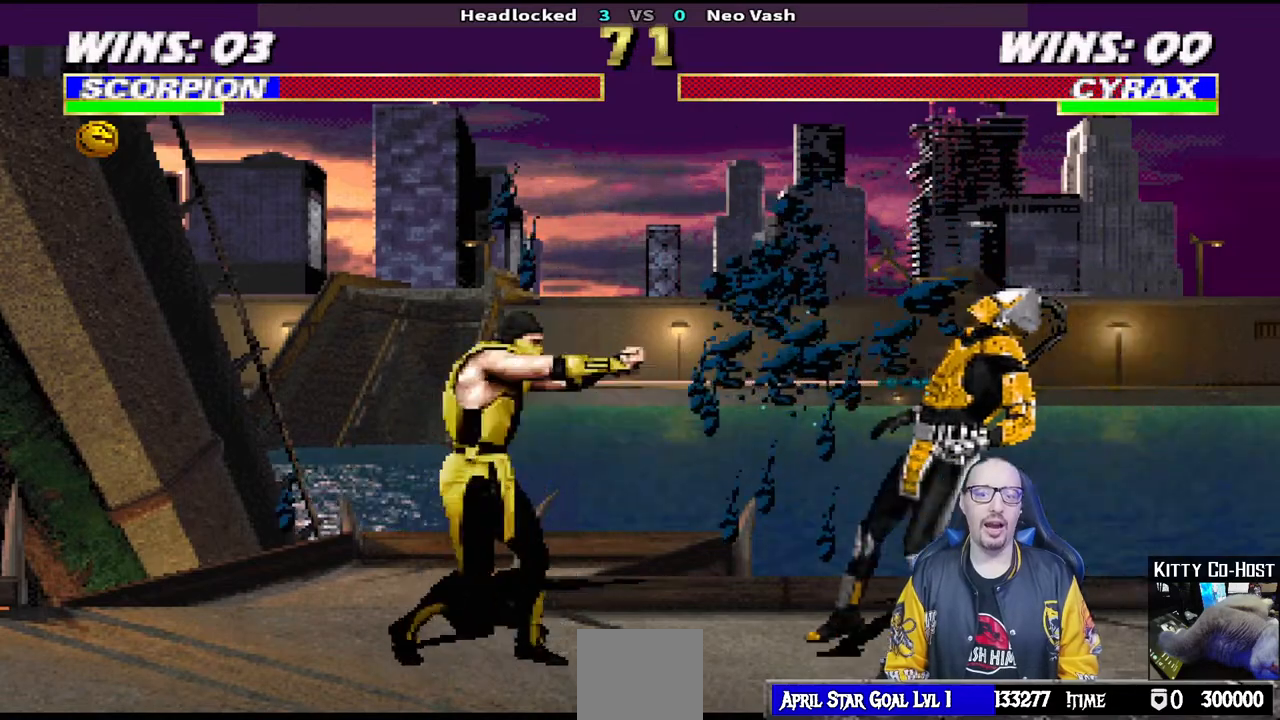
{"buttons": ["SQUARE", "L1"], "left_stick": "center", "right_stick": "center", "events": [[217, "DPAD_RIGHT", "down"], [217, "L1", "down"], [450, "DPAD_RIGHT", "up"], [450, "SQUARE", "down"]]}
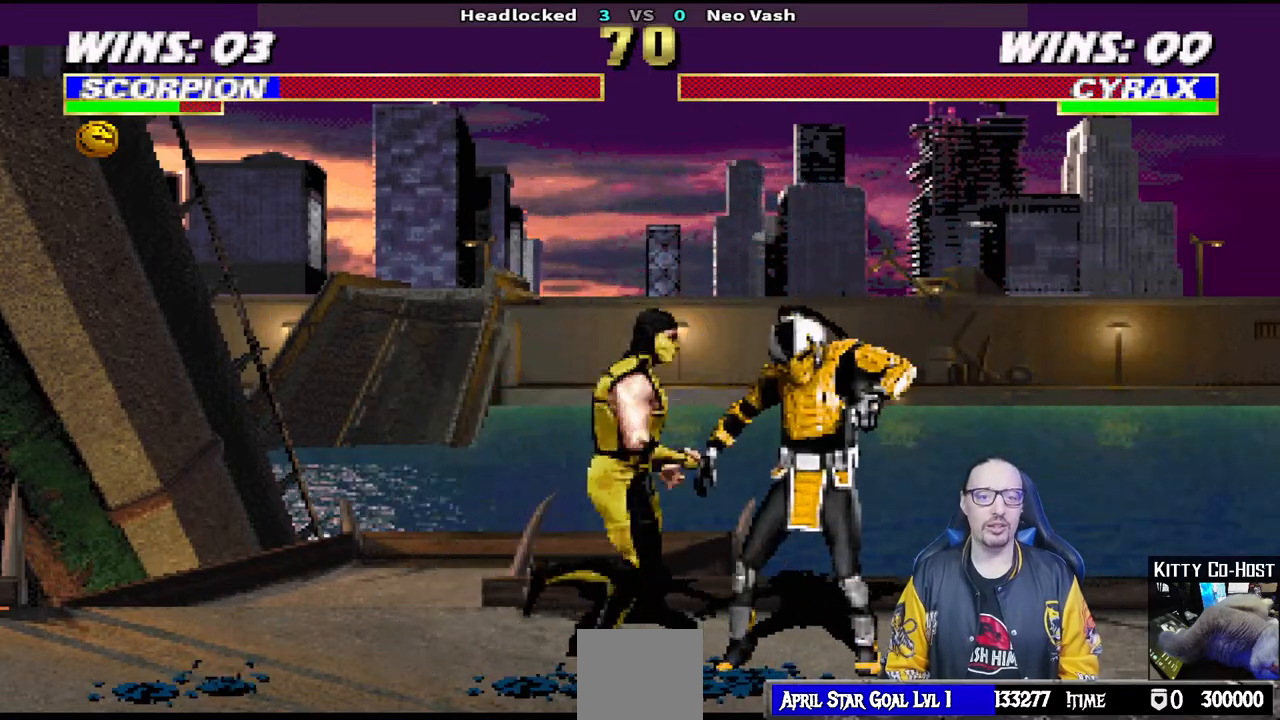
{"buttons": ["L1", "DPAD_LEFT"], "left_stick": "center", "right_stick": "center", "events": [[17, "SQUARE", "up"], [83, "DPAD_LEFT", "down"], [83, "SQUARE", "down"], [167, "SQUARE", "up"], [217, "TRIANGLE", "down"], [300, "TRIANGLE", "up"], [367, "TRIANGLE", "down"], [467, "TRIANGLE", "up"]]}
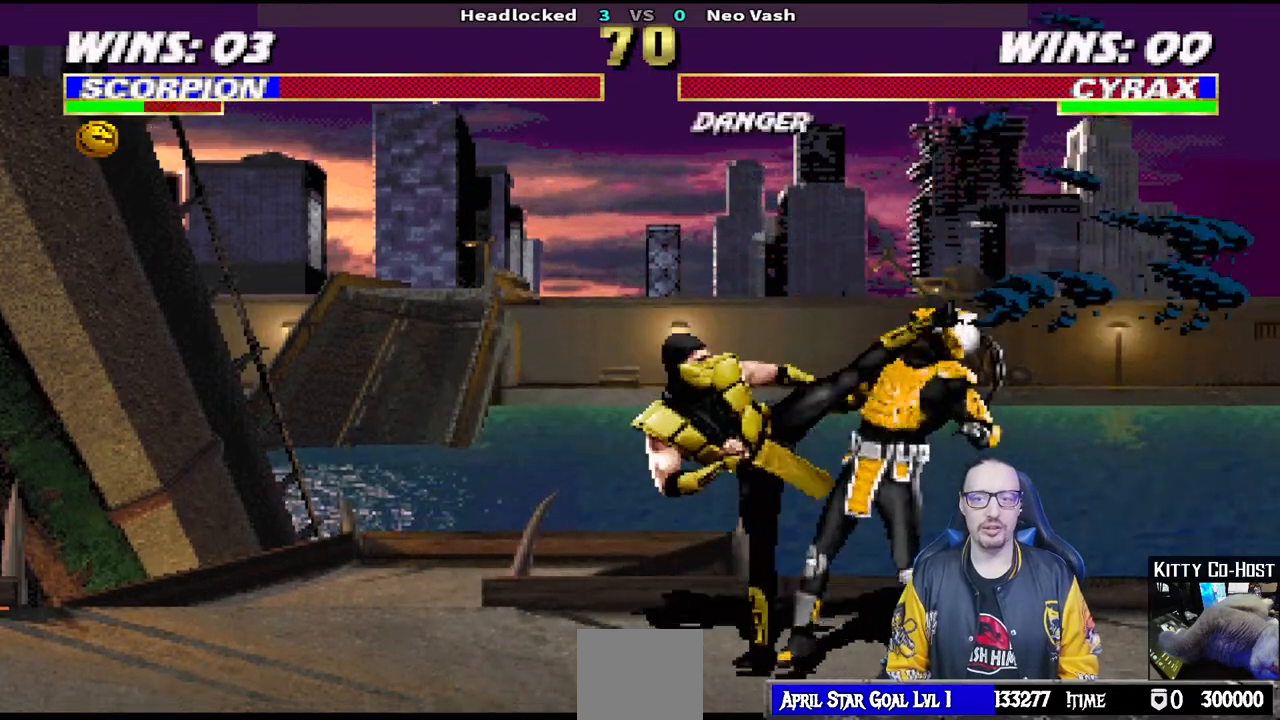
{"buttons": [], "left_stick": "center", "right_stick": "center", "events": [[33, "TRIANGLE", "down"], [150, "TRIANGLE", "up"], [200, "TRIANGLE", "down"], [333, "DPAD_LEFT", "up"], [367, "L1", "up"], [383, "TRIANGLE", "up"]]}
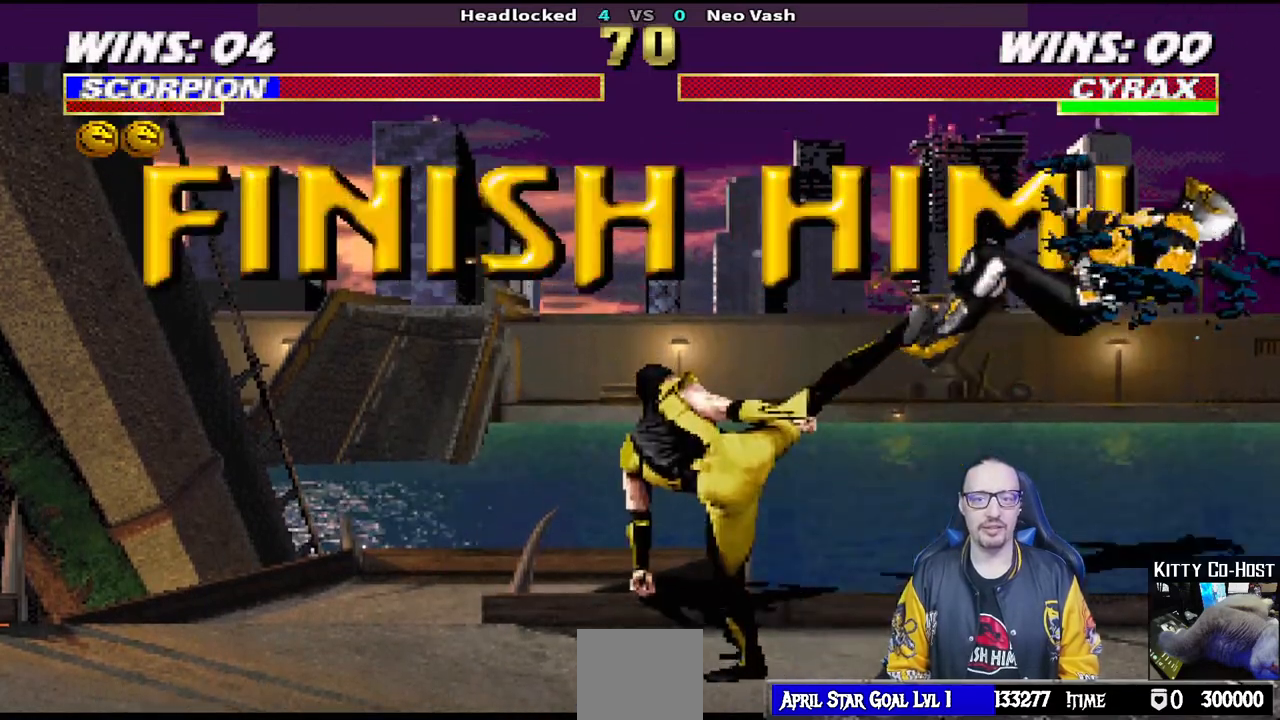
{"buttons": ["DPAD_RIGHT"], "left_stick": "center", "right_stick": "center", "events": [[433, "DPAD_RIGHT", "down"]]}
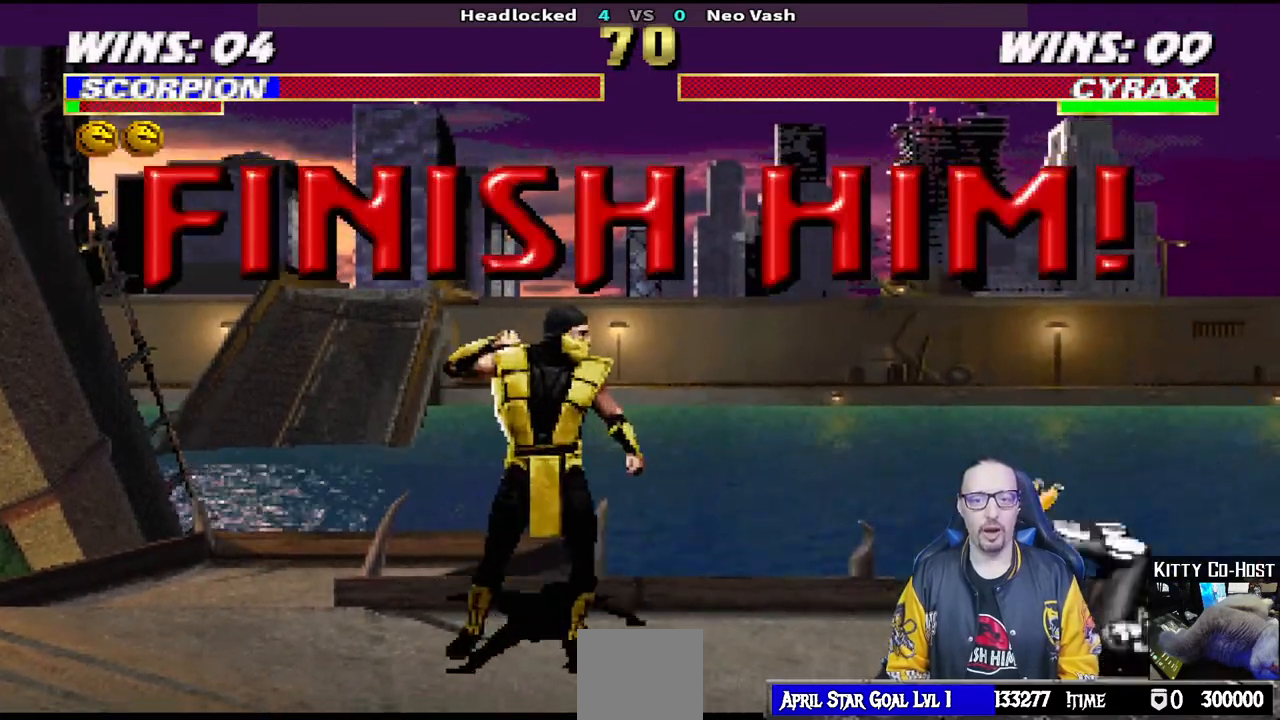
{"buttons": ["R1", "DPAD_DOWN"], "left_stick": "center", "right_stick": "center", "events": [[200, "DPAD_RIGHT", "up"], [200, "R1", "down"], [350, "DPAD_DOWN", "down"], [417, "DPAD_DOWN", "up"], [500, "DPAD_DOWN", "down"]]}
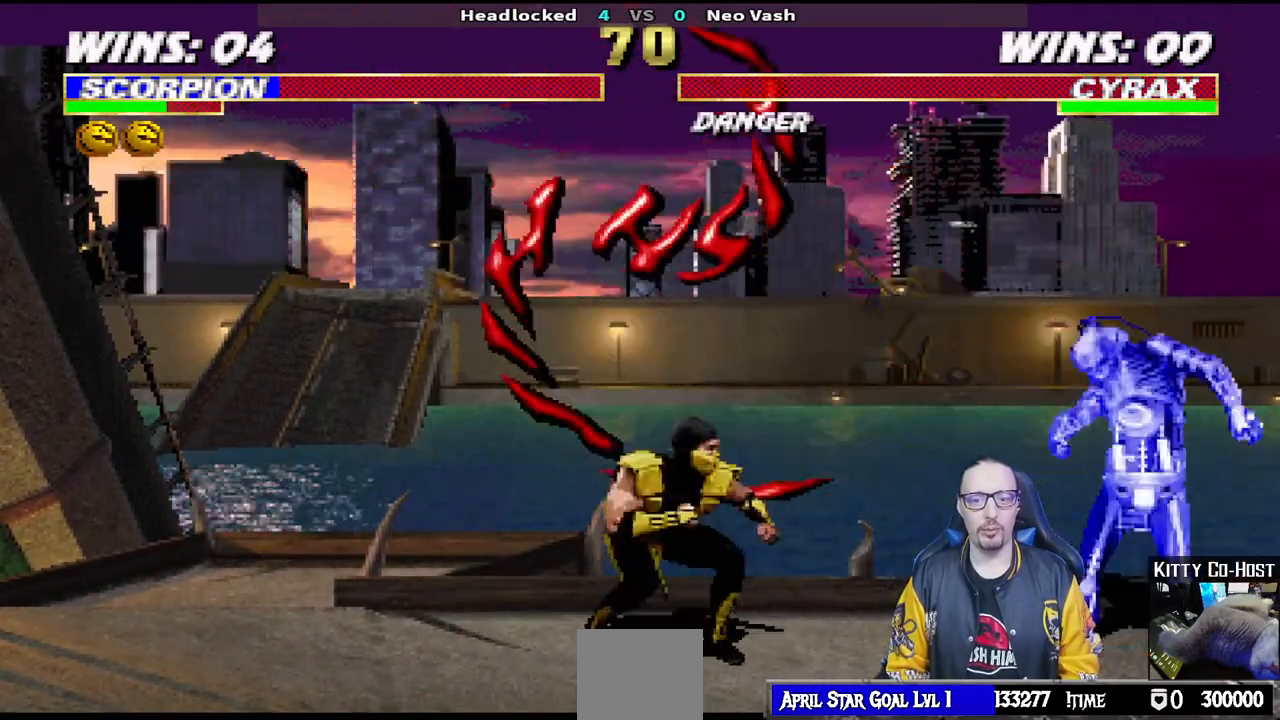
{"buttons": [], "left_stick": "center", "right_stick": "center", "events": [[67, "DPAD_DOWN", "up"], [133, "DPAD_UP", "down"], [183, "R1", "up"], [233, "DPAD_UP", "up"], [250, "TRIANGLE", "down"], [467, "TRIANGLE", "up"]]}
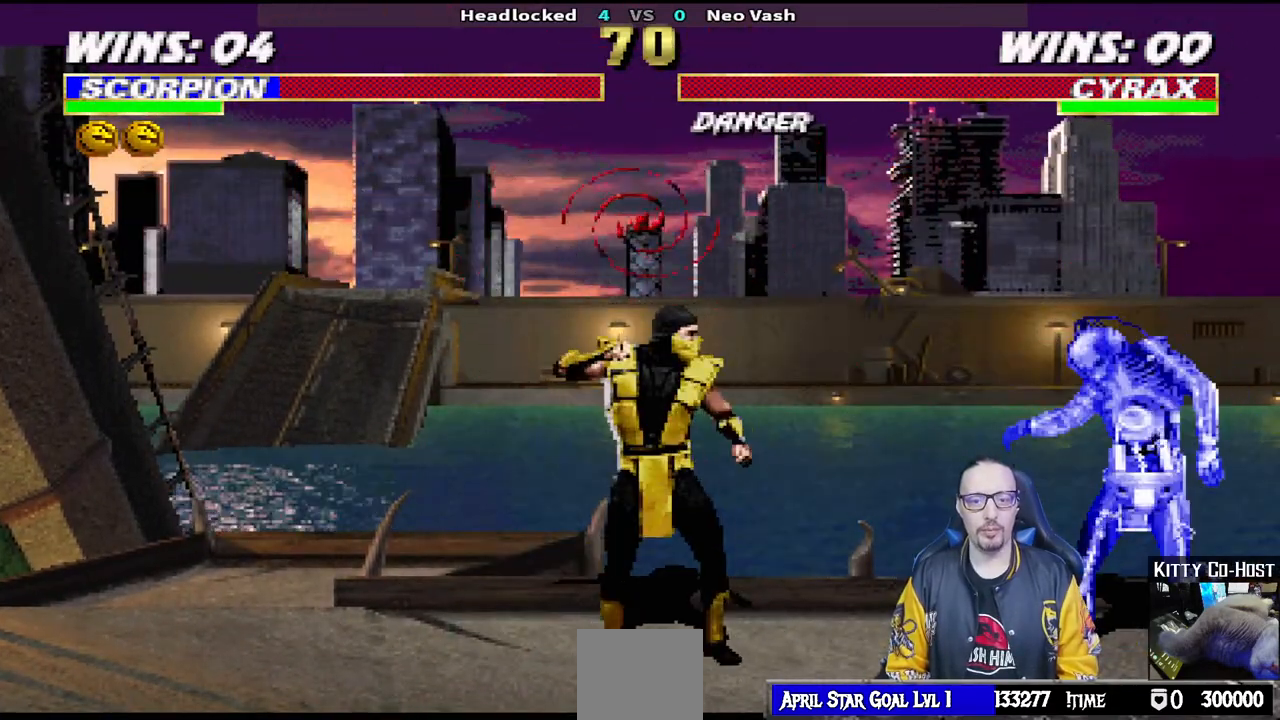
{"buttons": ["R1", "R2", "DPAD_DOWN"], "left_stick": "center", "right_stick": "center", "events": [[67, "DPAD_LEFT", "down"], [200, "DPAD_LEFT", "up"], [217, "R1", "down"], [267, "R2", "down"], [317, "DPAD_DOWN", "down"], [417, "DPAD_DOWN", "up"], [433, "R2", "up"], [483, "DPAD_DOWN", "down"], [483, "R2", "down"]]}
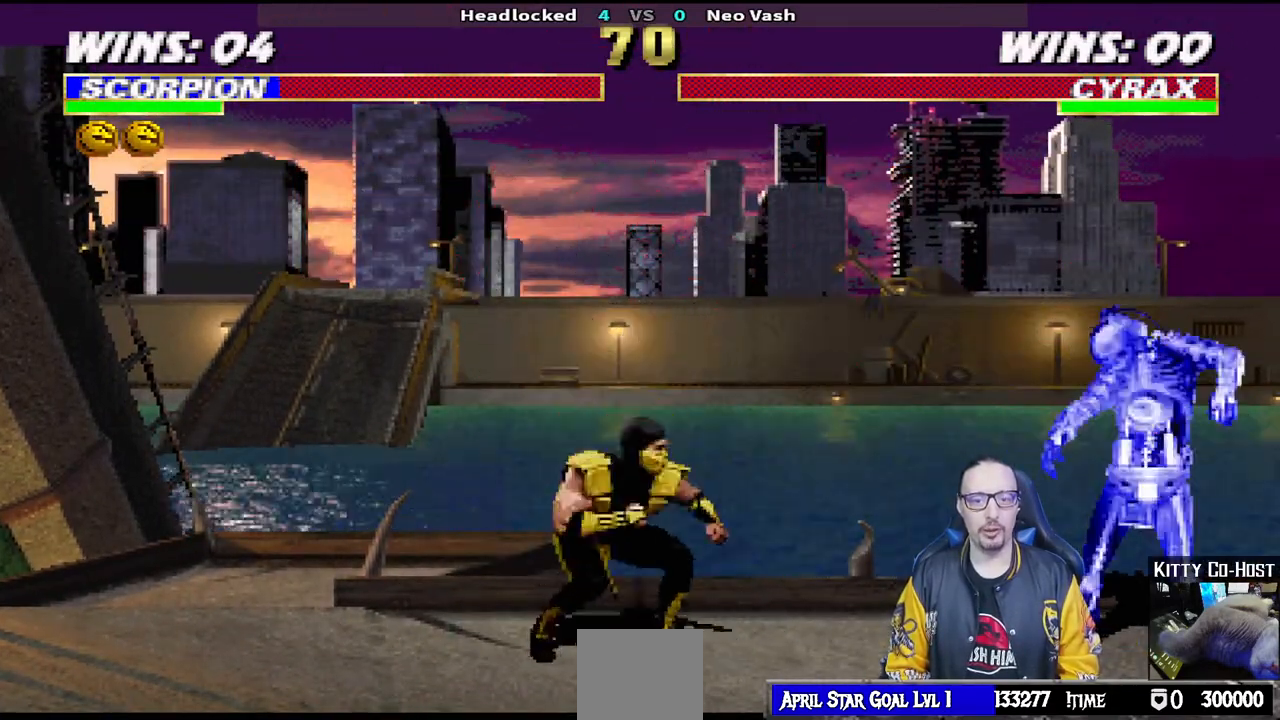
{"buttons": ["TRIANGLE"], "left_stick": "center", "right_stick": "center", "events": [[83, "DPAD_DOWN", "up"], [117, "R2", "up"], [150, "DPAD_UP", "down"], [217, "R1", "up"], [250, "DPAD_UP", "up"], [250, "TRIANGLE", "down"]]}
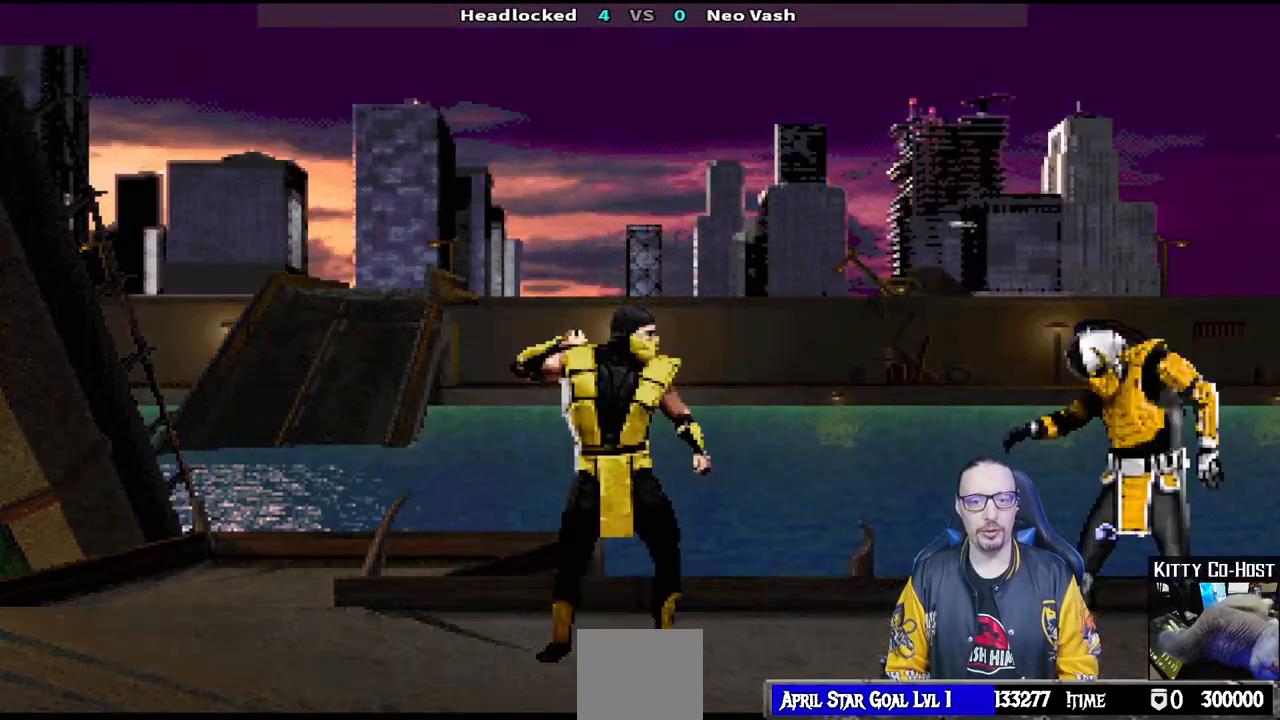
{"buttons": [], "left_stick": "center", "right_stick": "center", "events": [[17, "TRIANGLE", "up"]]}
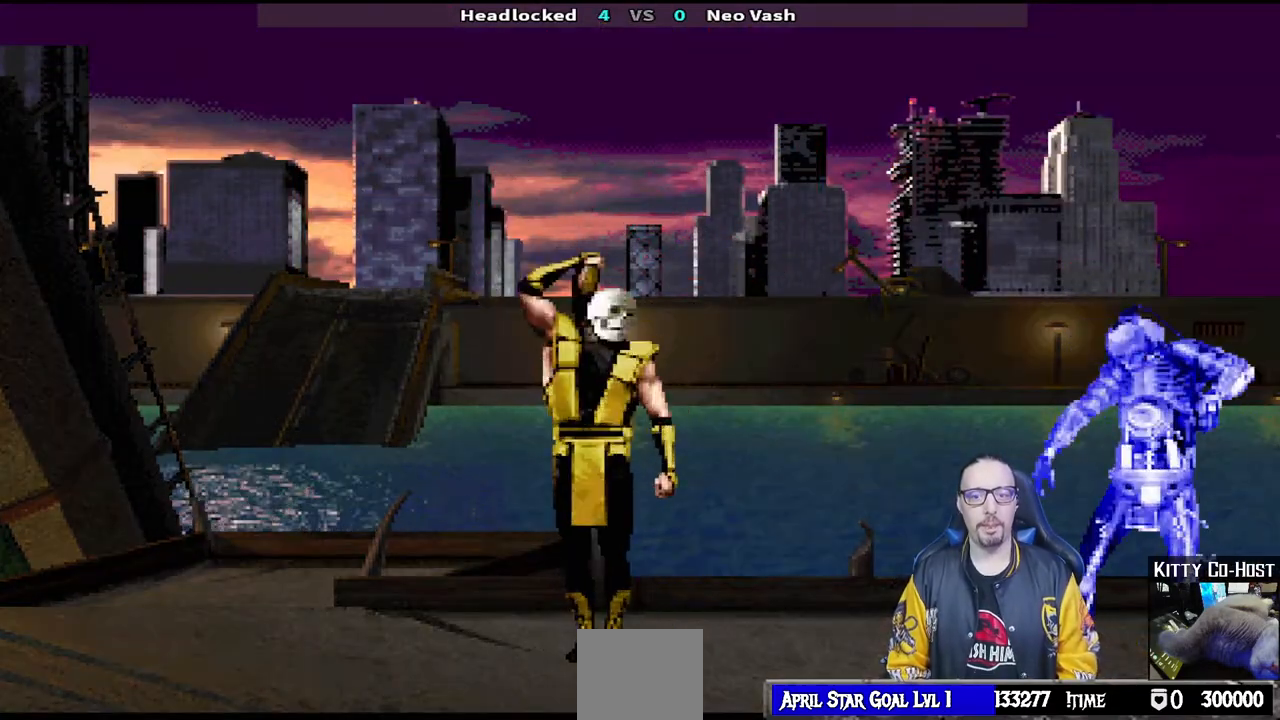
{"buttons": [], "left_stick": "center", "right_stick": "center", "events": []}